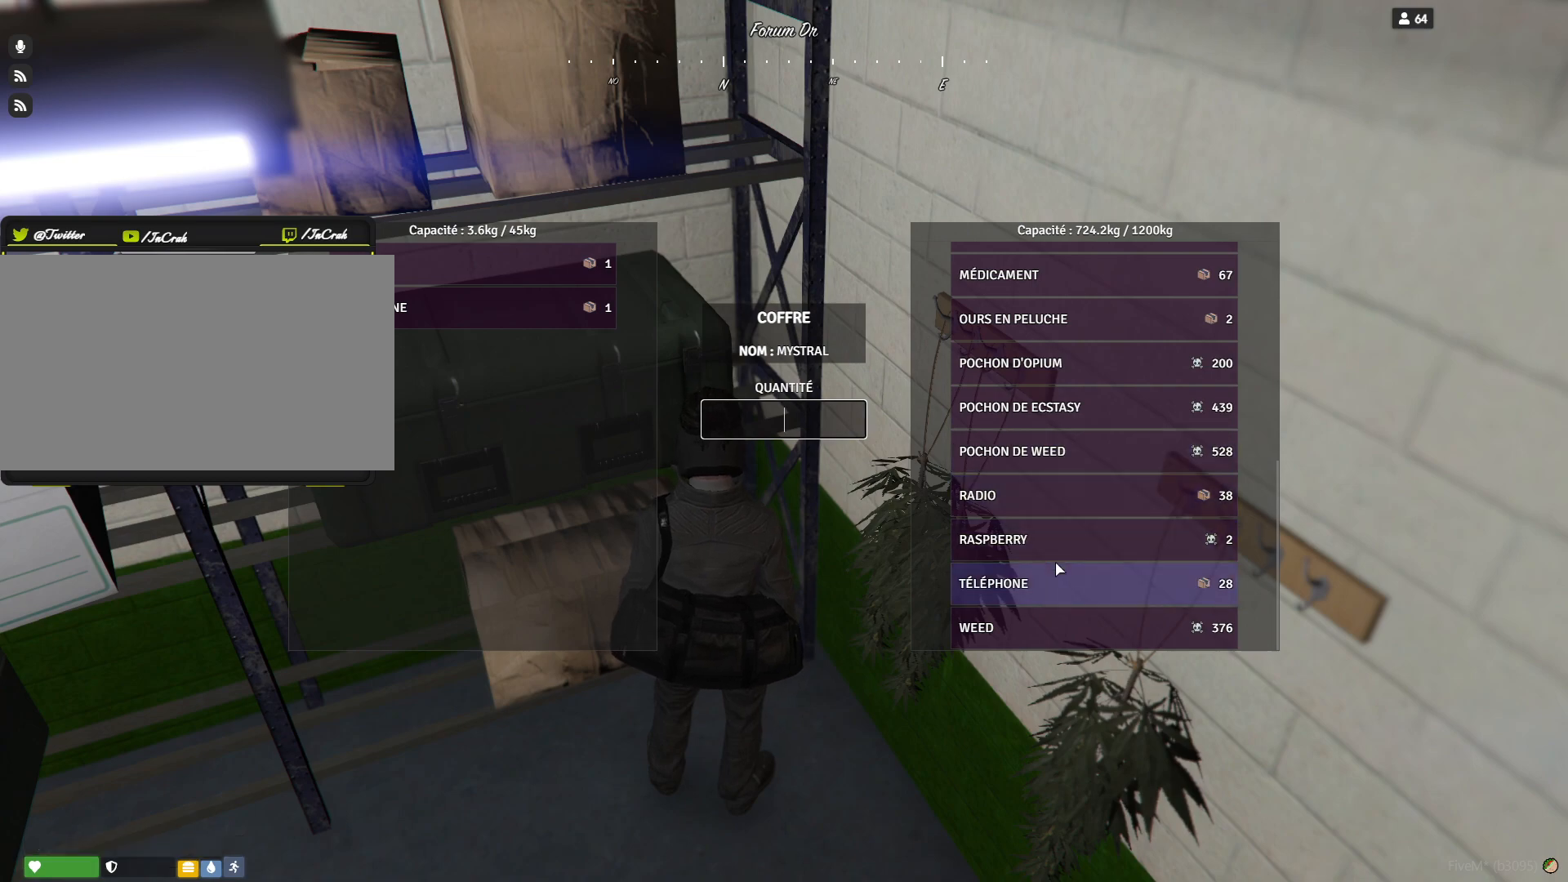
Gameplay with keyboard and mouse; each line is a JSON object with the keys held at the frame after it. "events" lists presses ("down") and releases ("up") of "a", "d", "e", "q", "r", "s", "space" and "w" between this image and that frame as [ms after this image, input, new state], when the widget could be followed in between. No other keys are recorded. Mouse buttons are not recorded. Not read: mouse_move.
{"keys": [], "events": []}
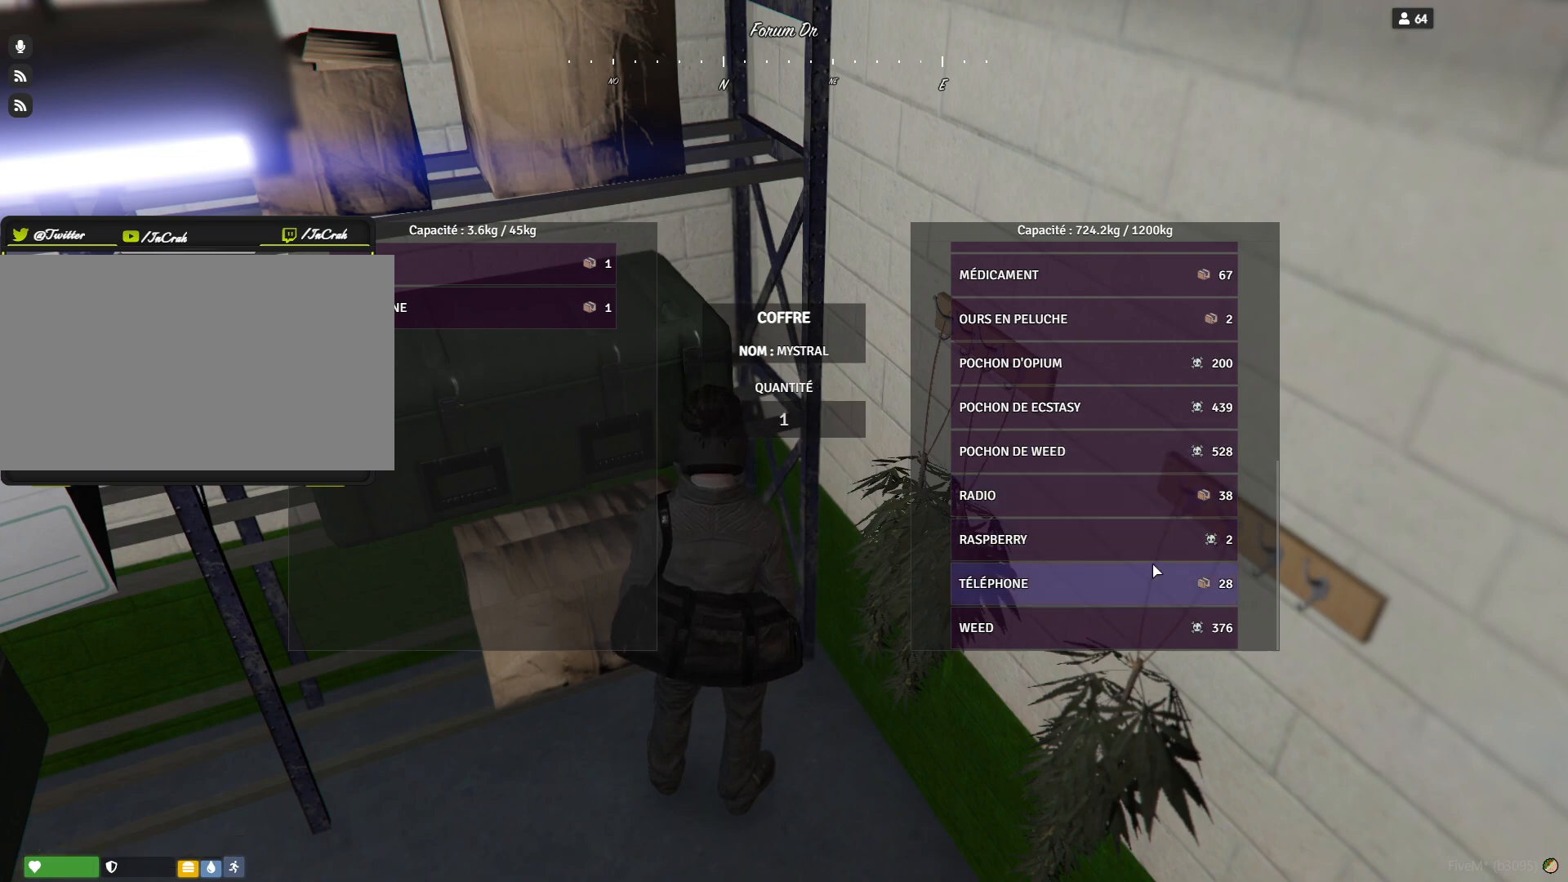
{"keys": [], "events": []}
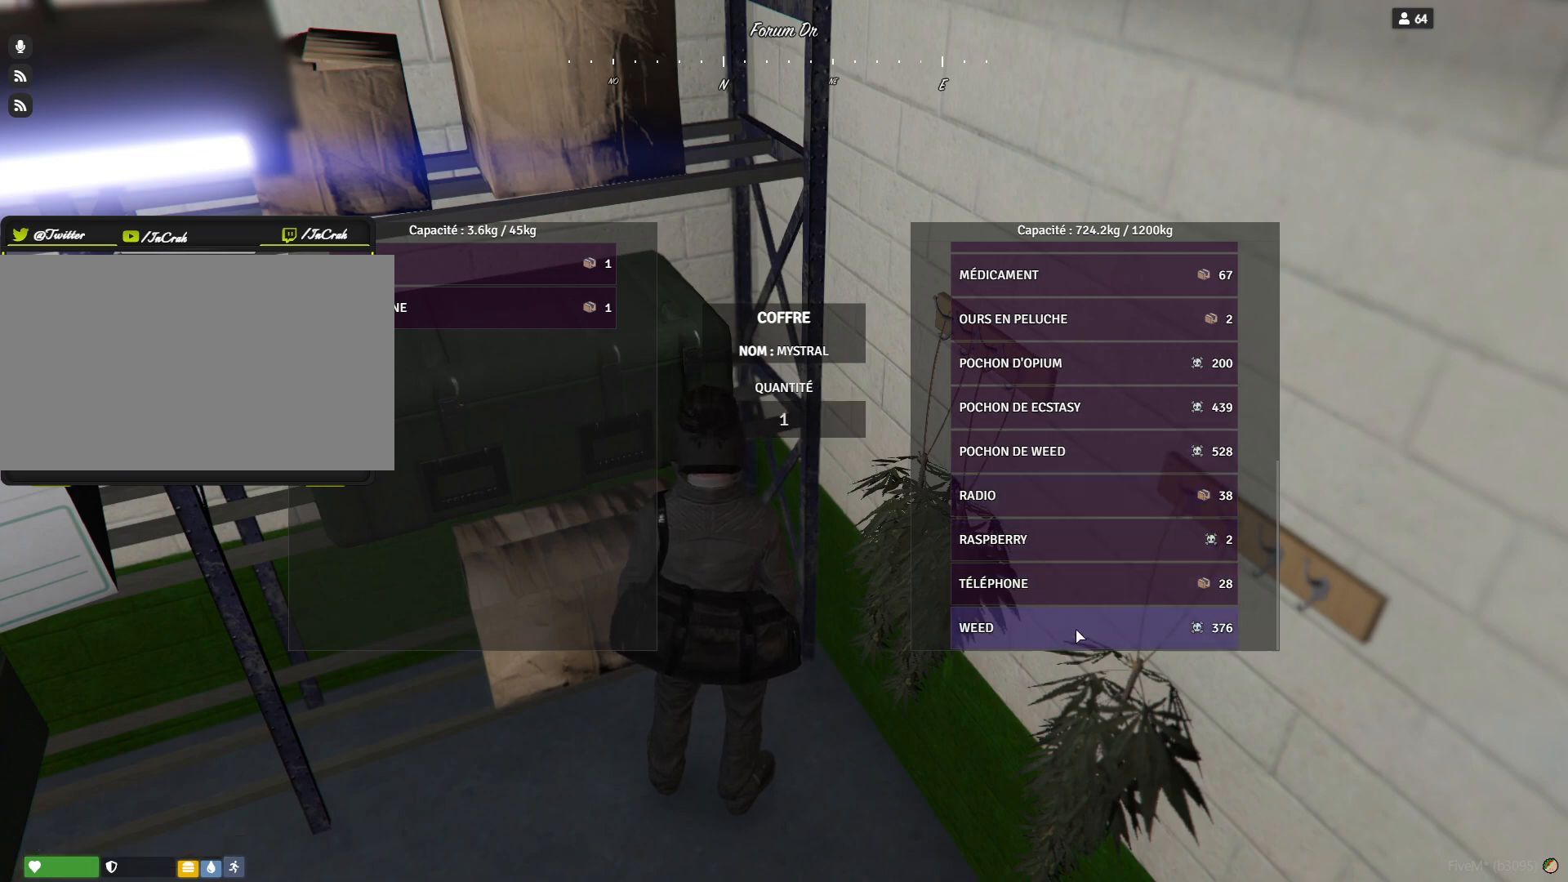
{"keys": [], "events": []}
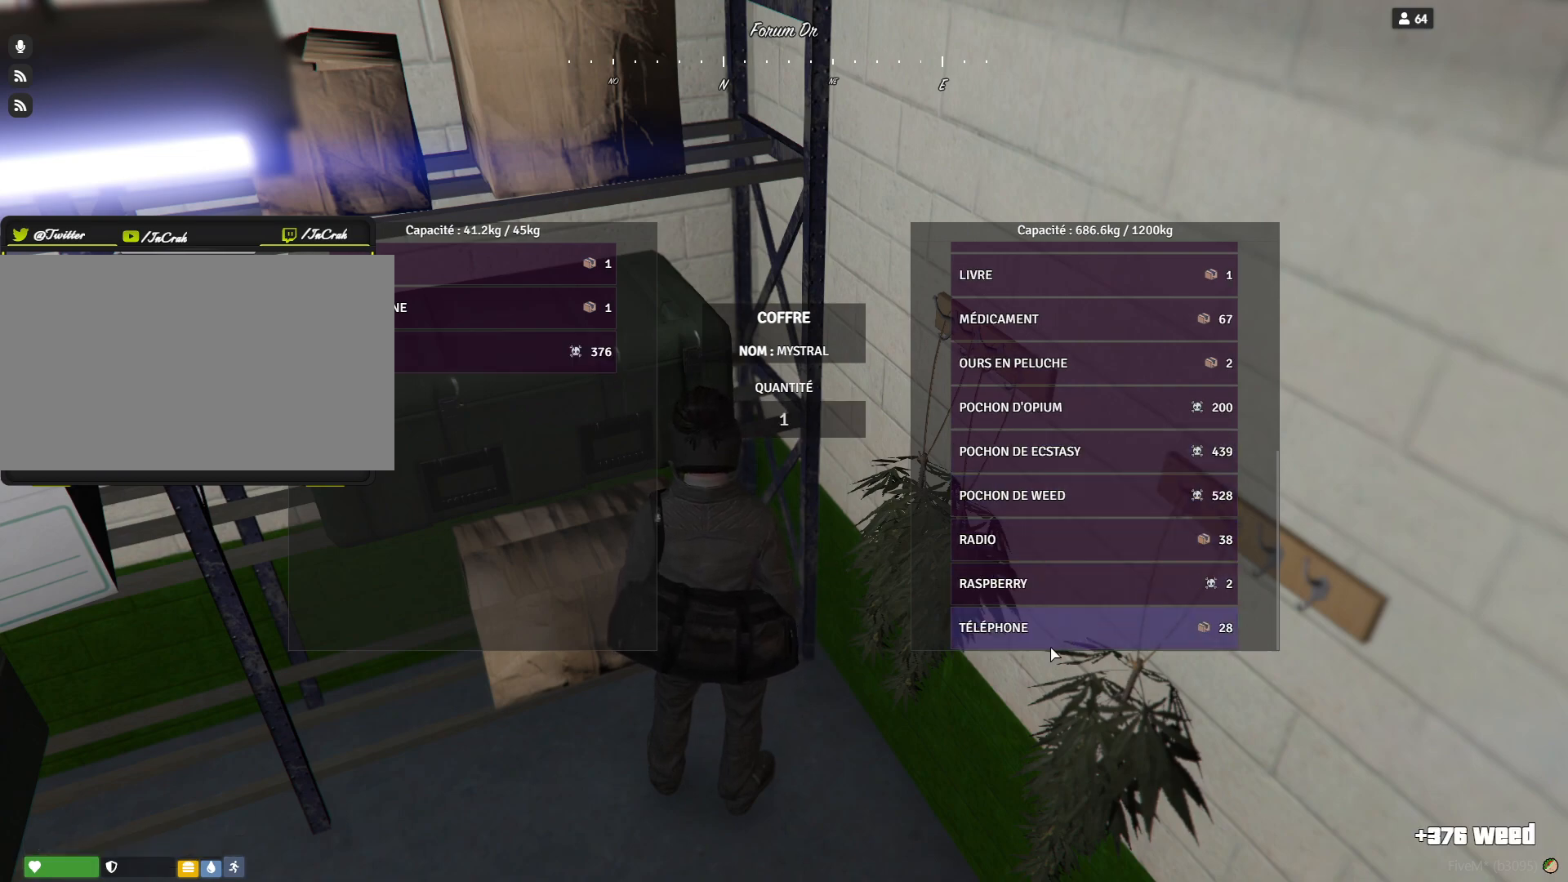
{"keys": [], "events": []}
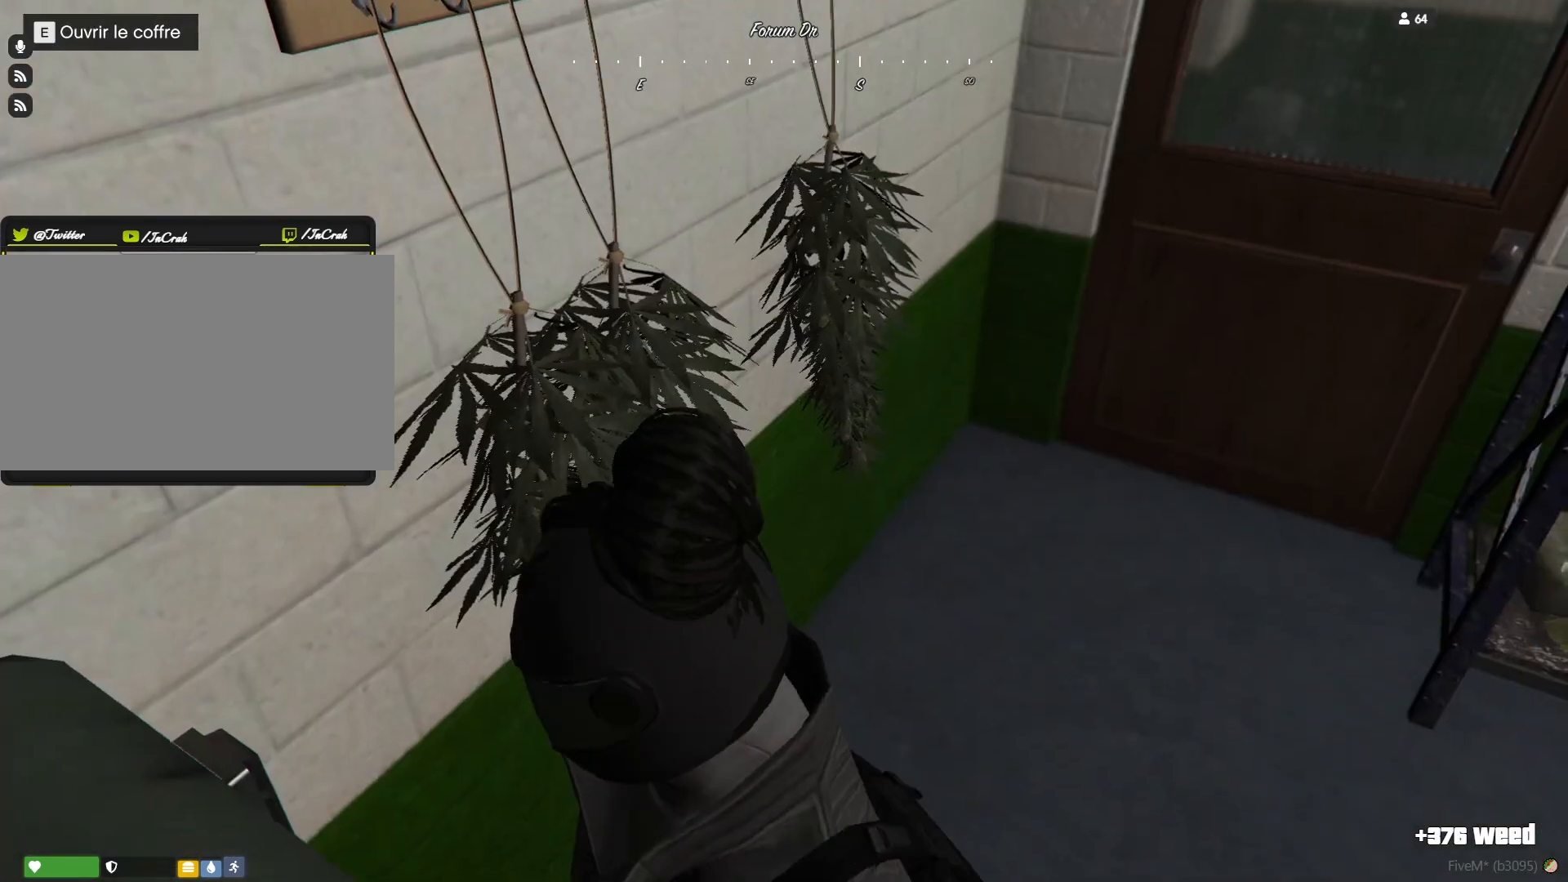
{"keys": ["d"], "events": [[333, "d", "down"]]}
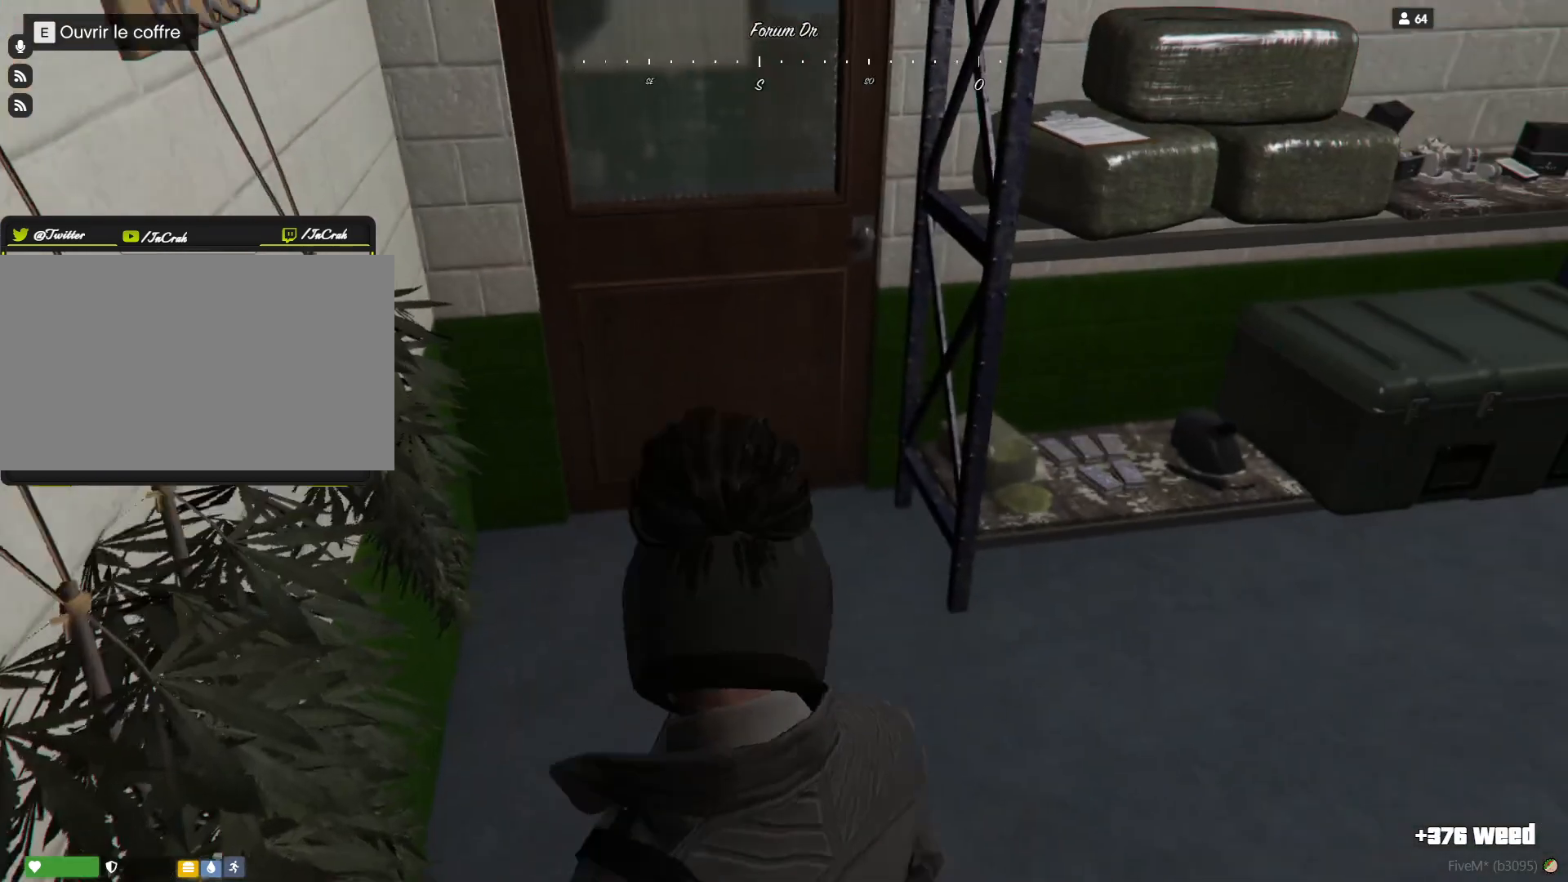
{"keys": [], "events": [[67, "d", "up"]]}
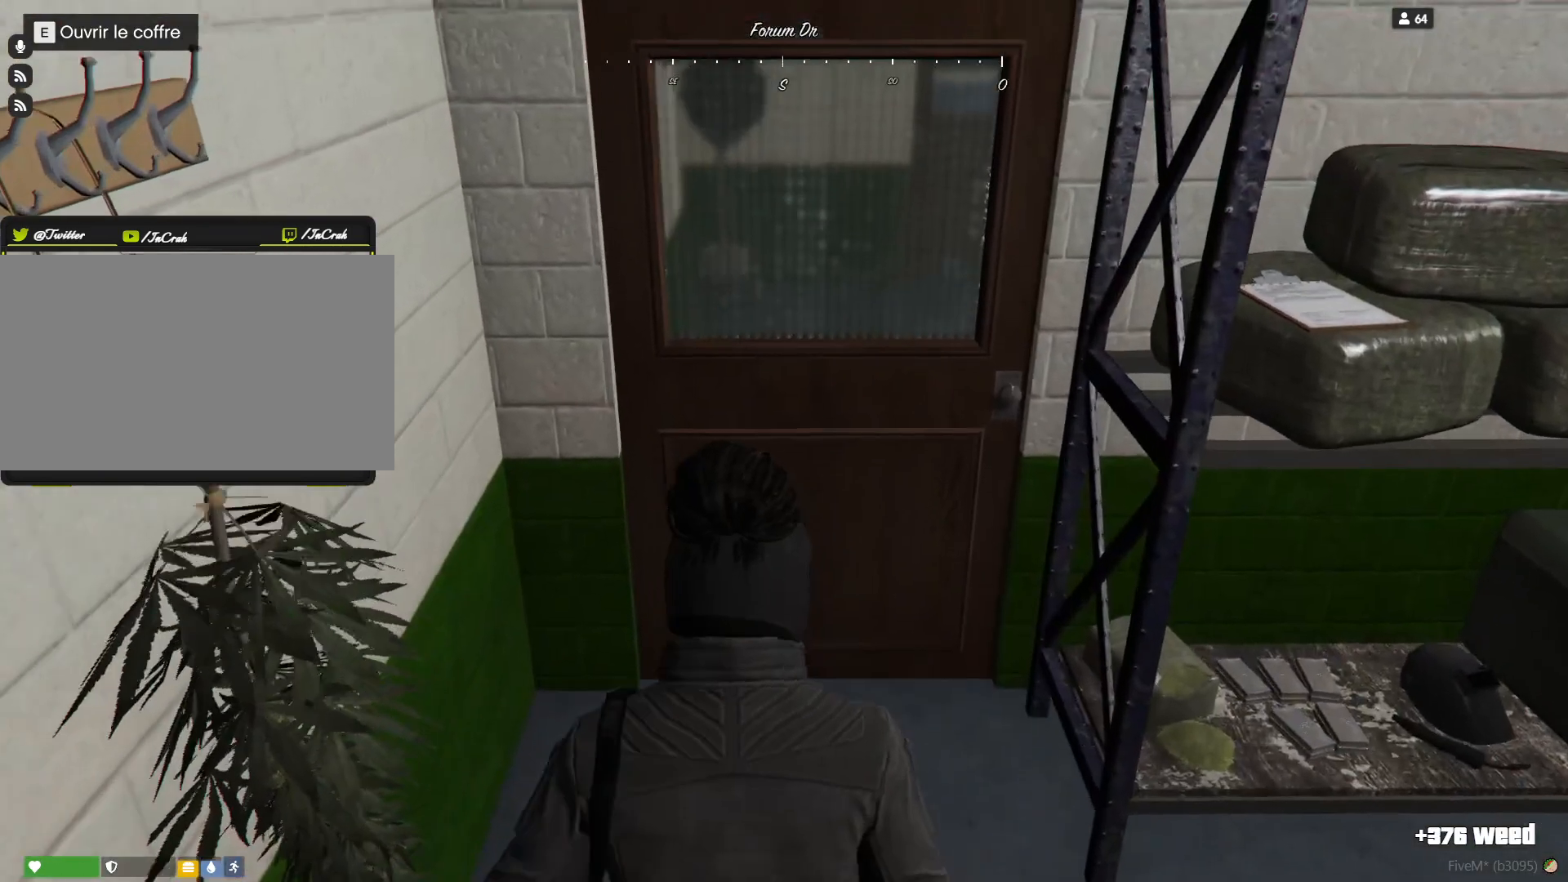
{"keys": [], "events": []}
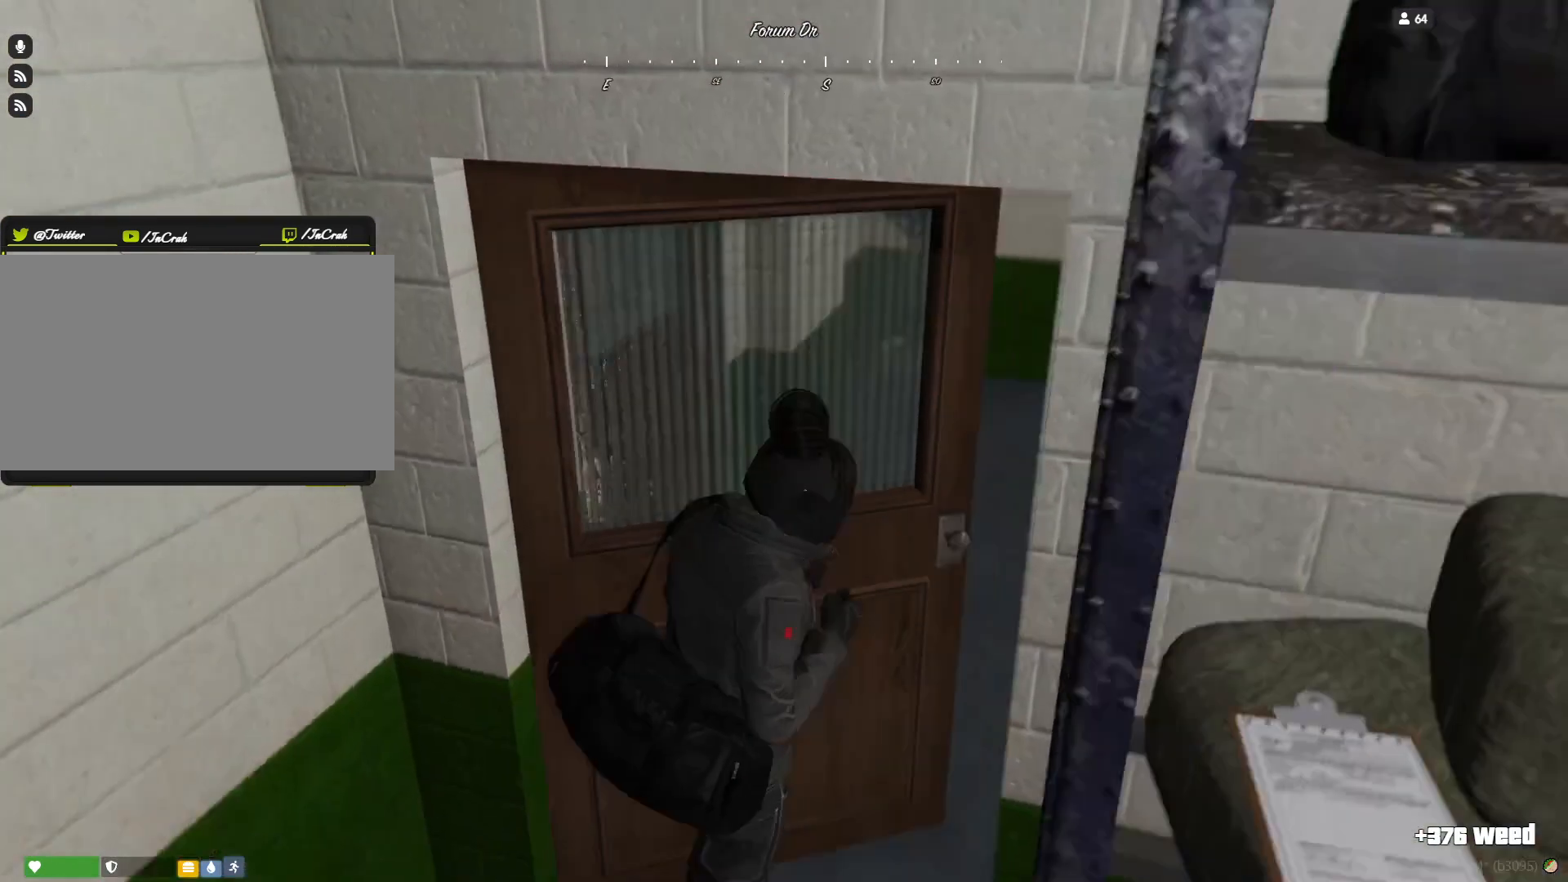
{"keys": ["e", "q"], "events": [[267, "q", "down"], [400, "e", "down"]]}
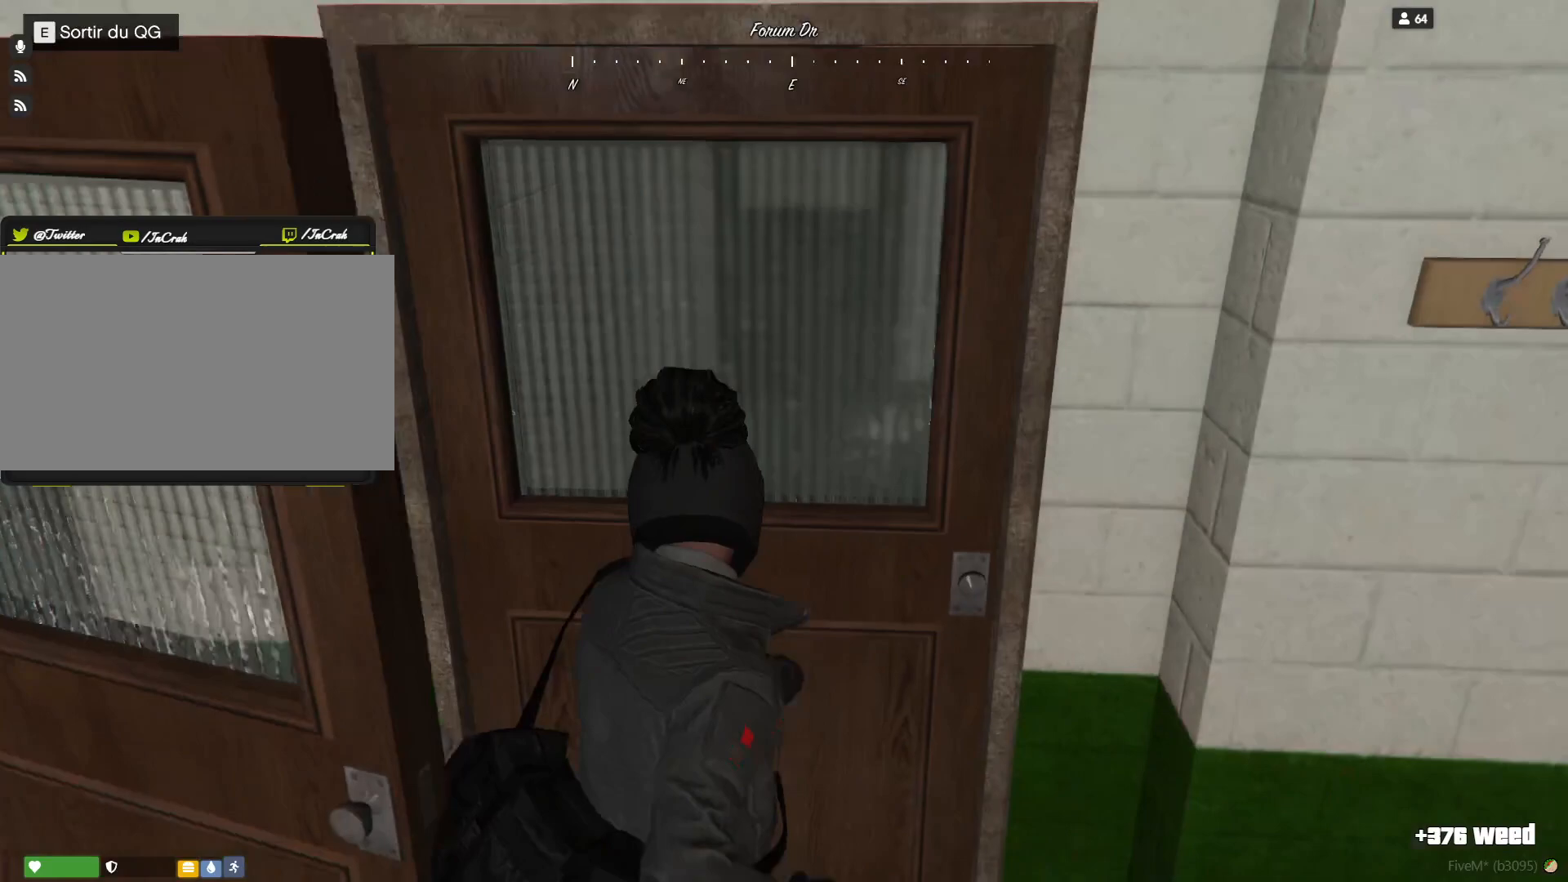
{"keys": ["q"], "events": [[33, "e", "up"]]}
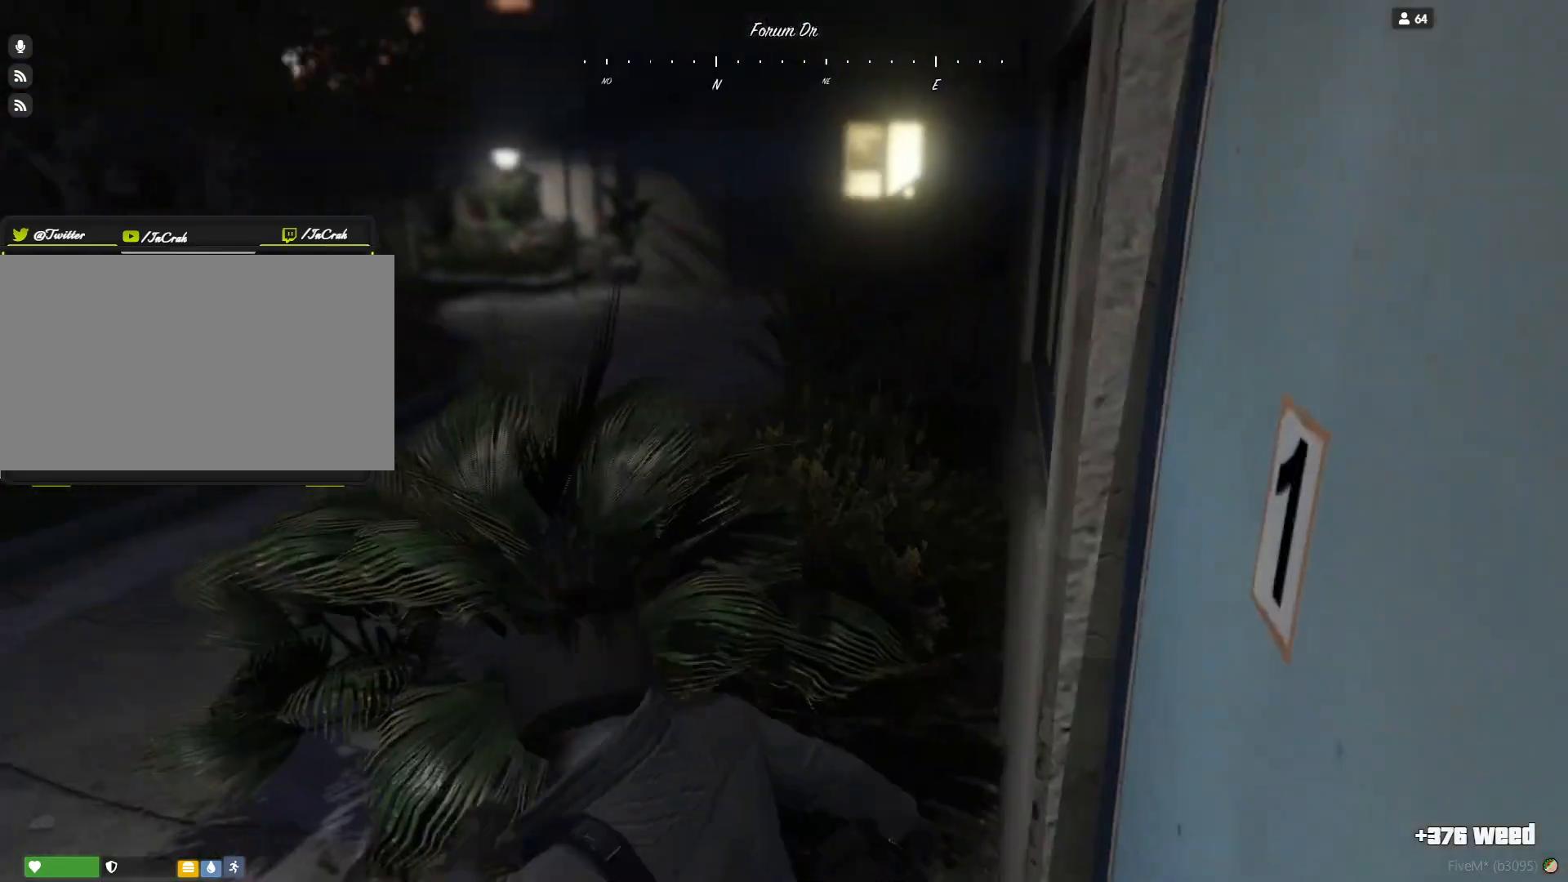
{"keys": [], "events": [[33, "q", "up"]]}
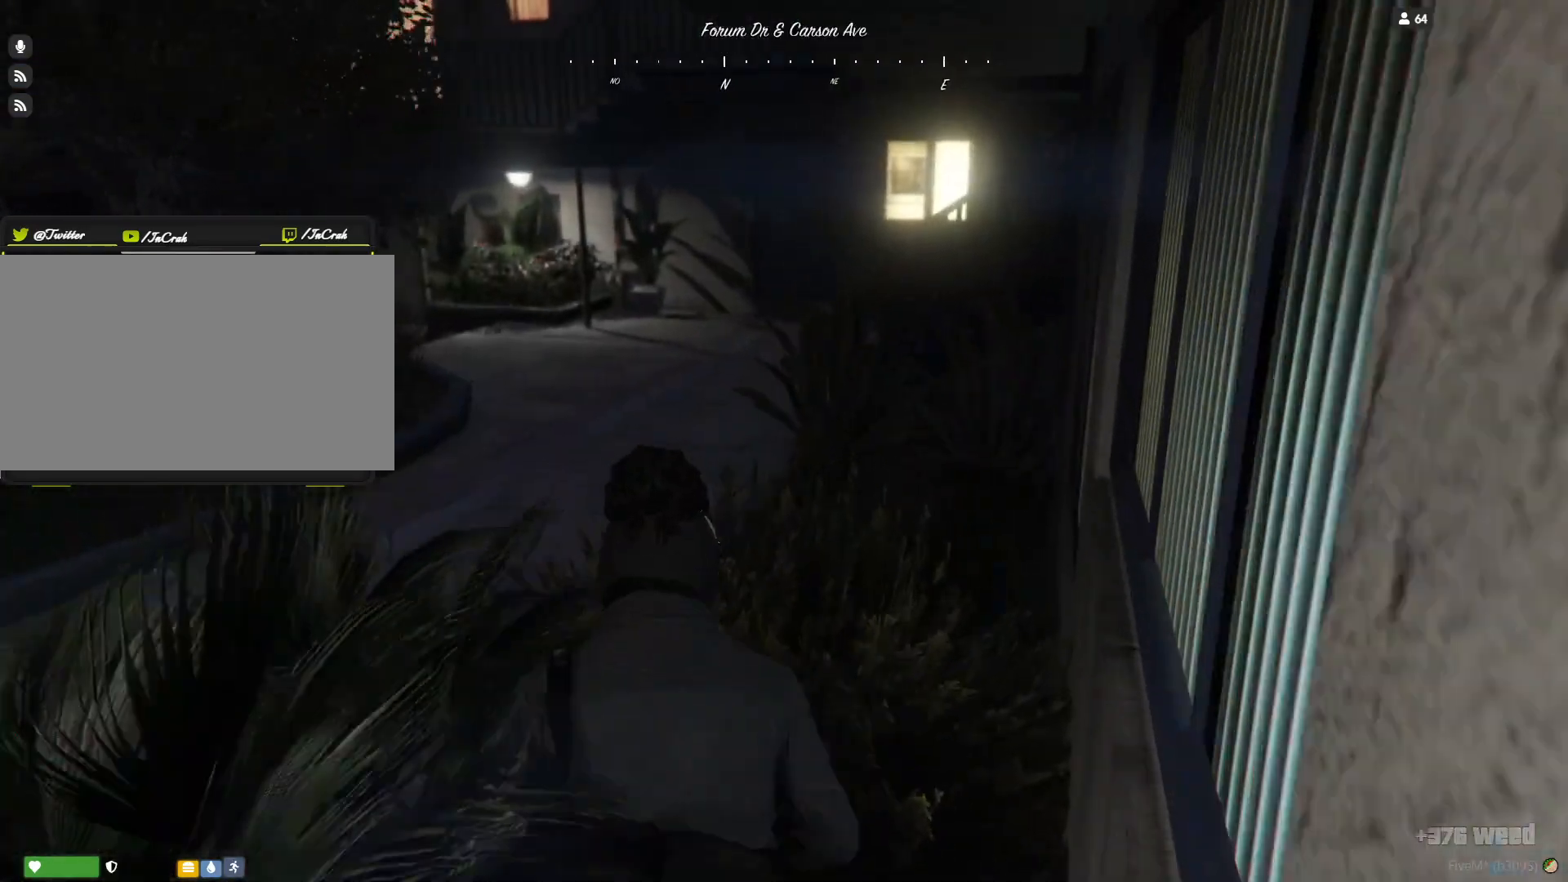
{"keys": [], "events": []}
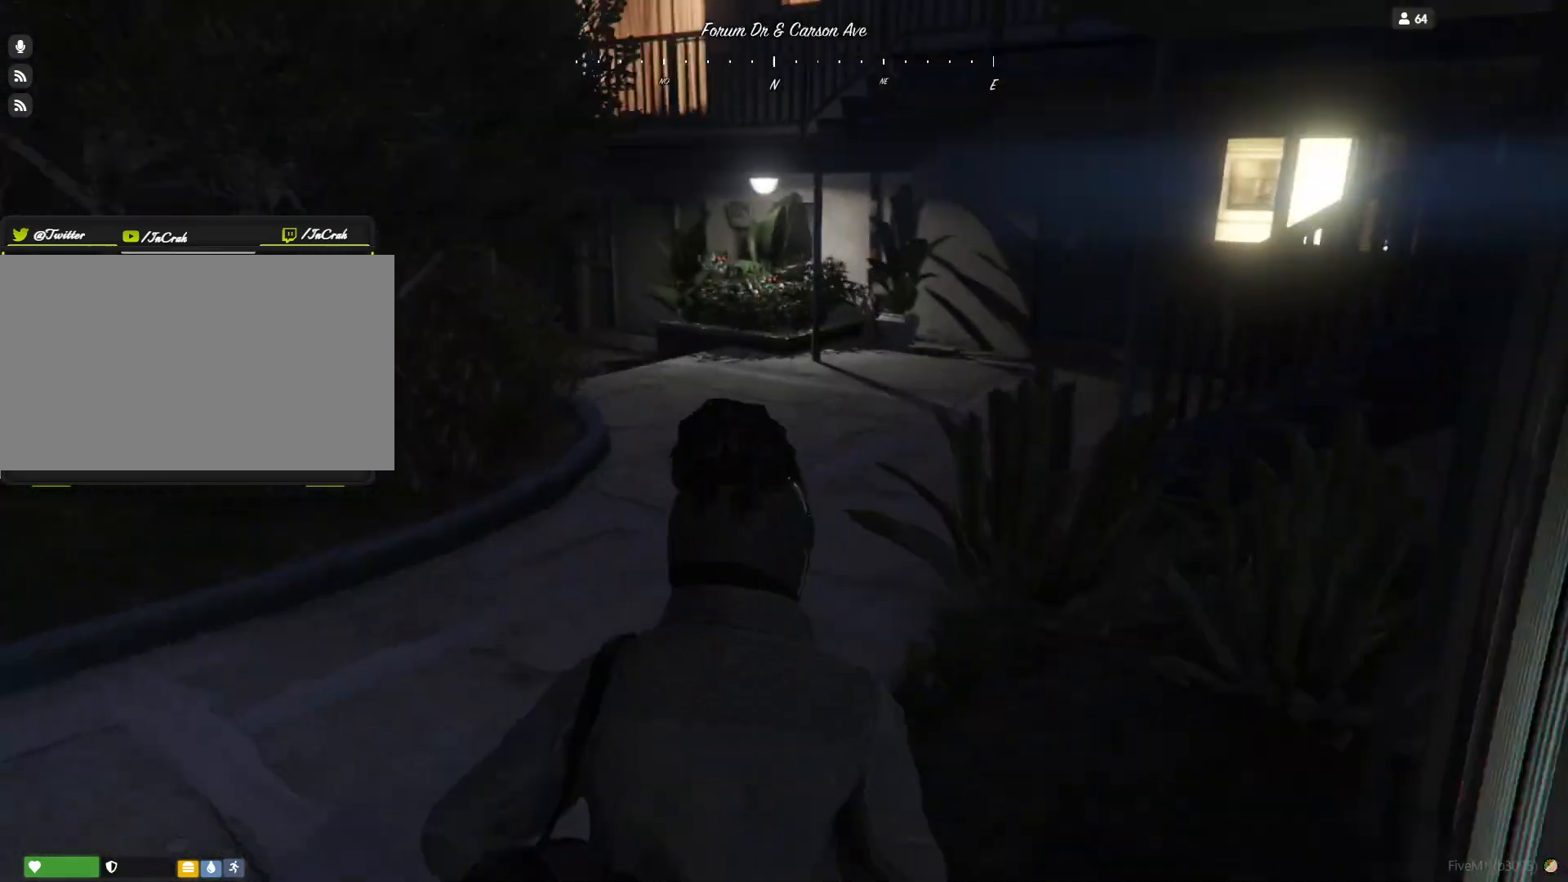
{"keys": [], "events": []}
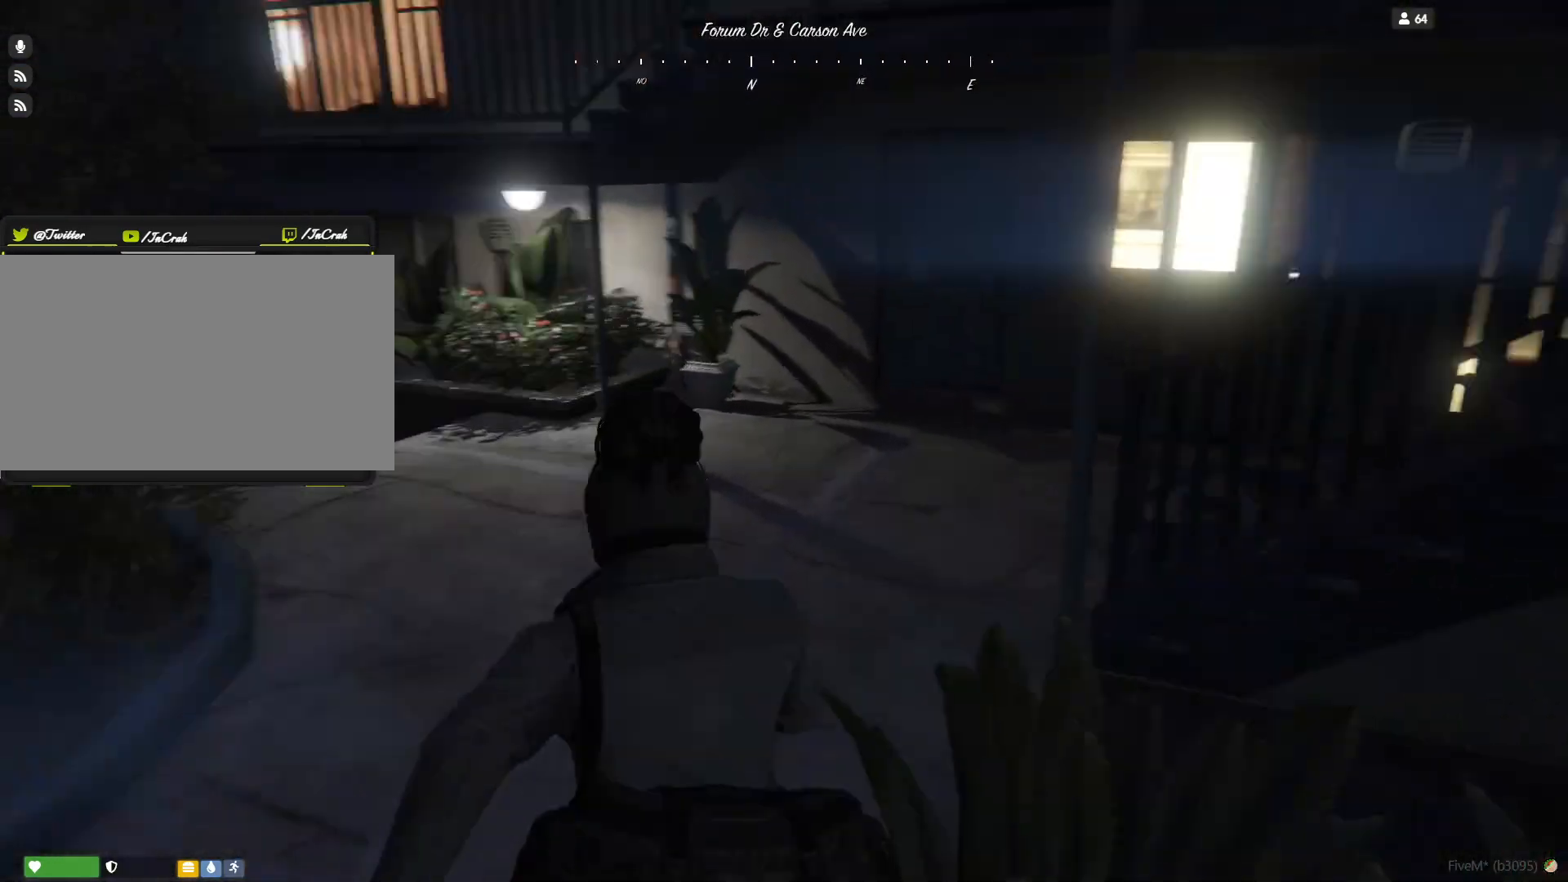
{"keys": [], "events": []}
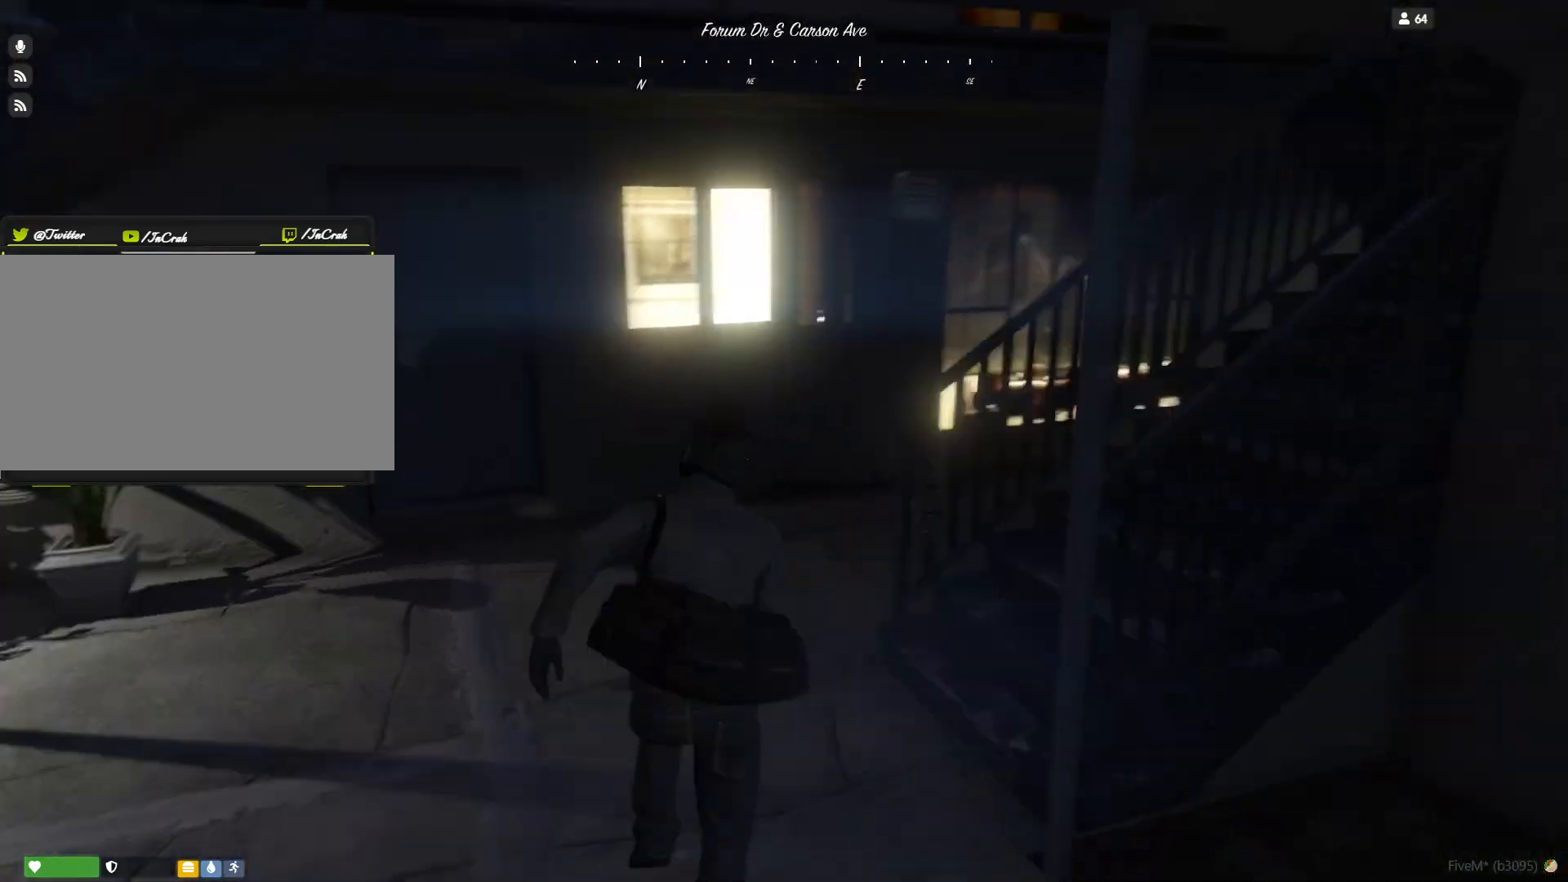
{"keys": [], "events": []}
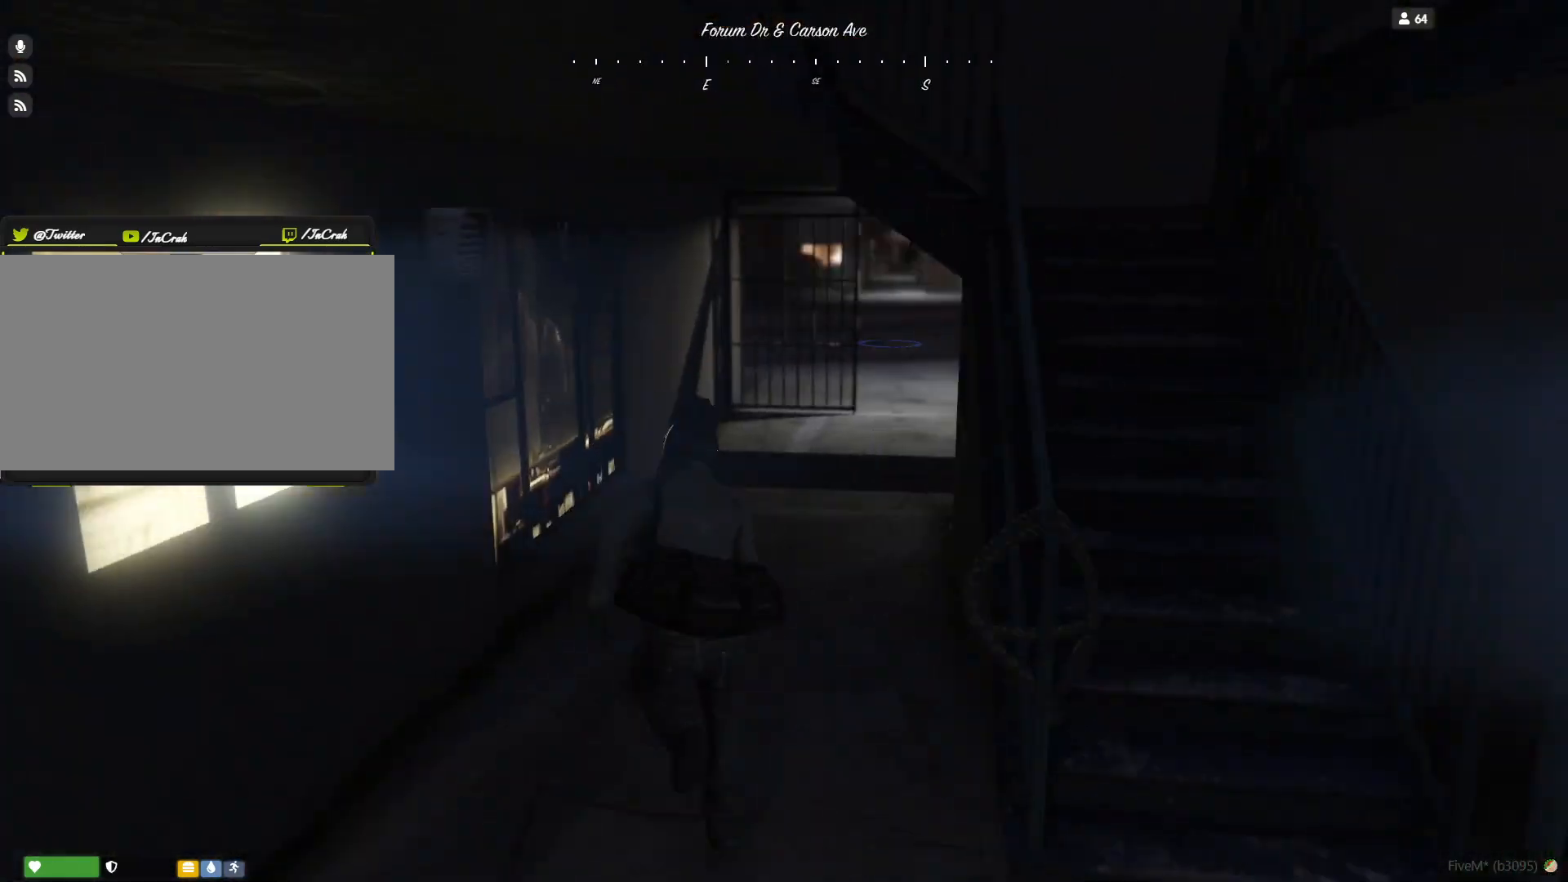
{"keys": [], "events": []}
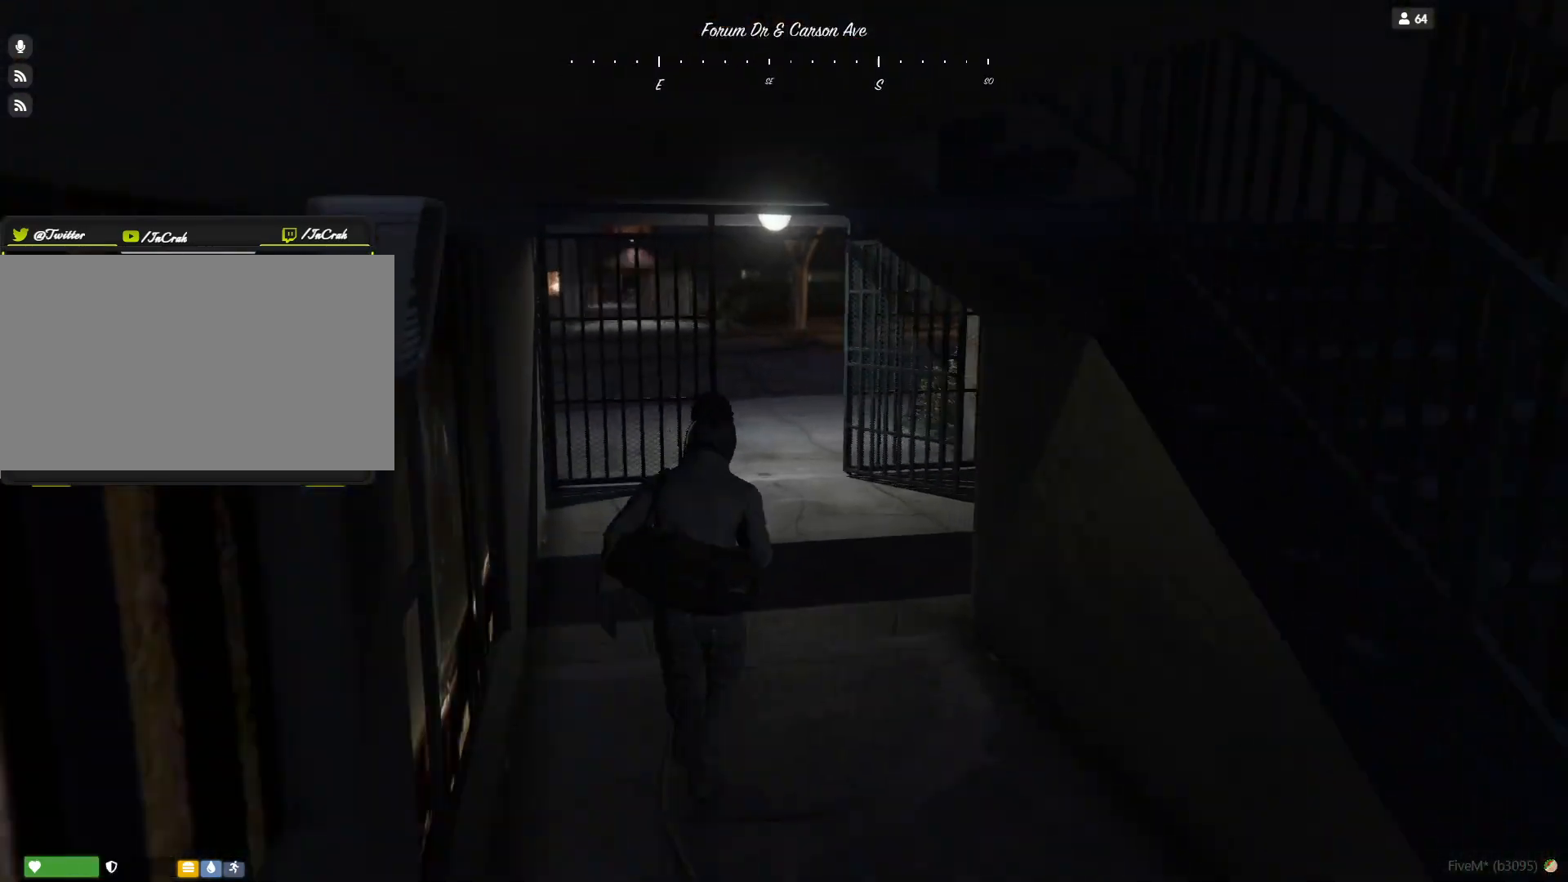
{"keys": [], "events": []}
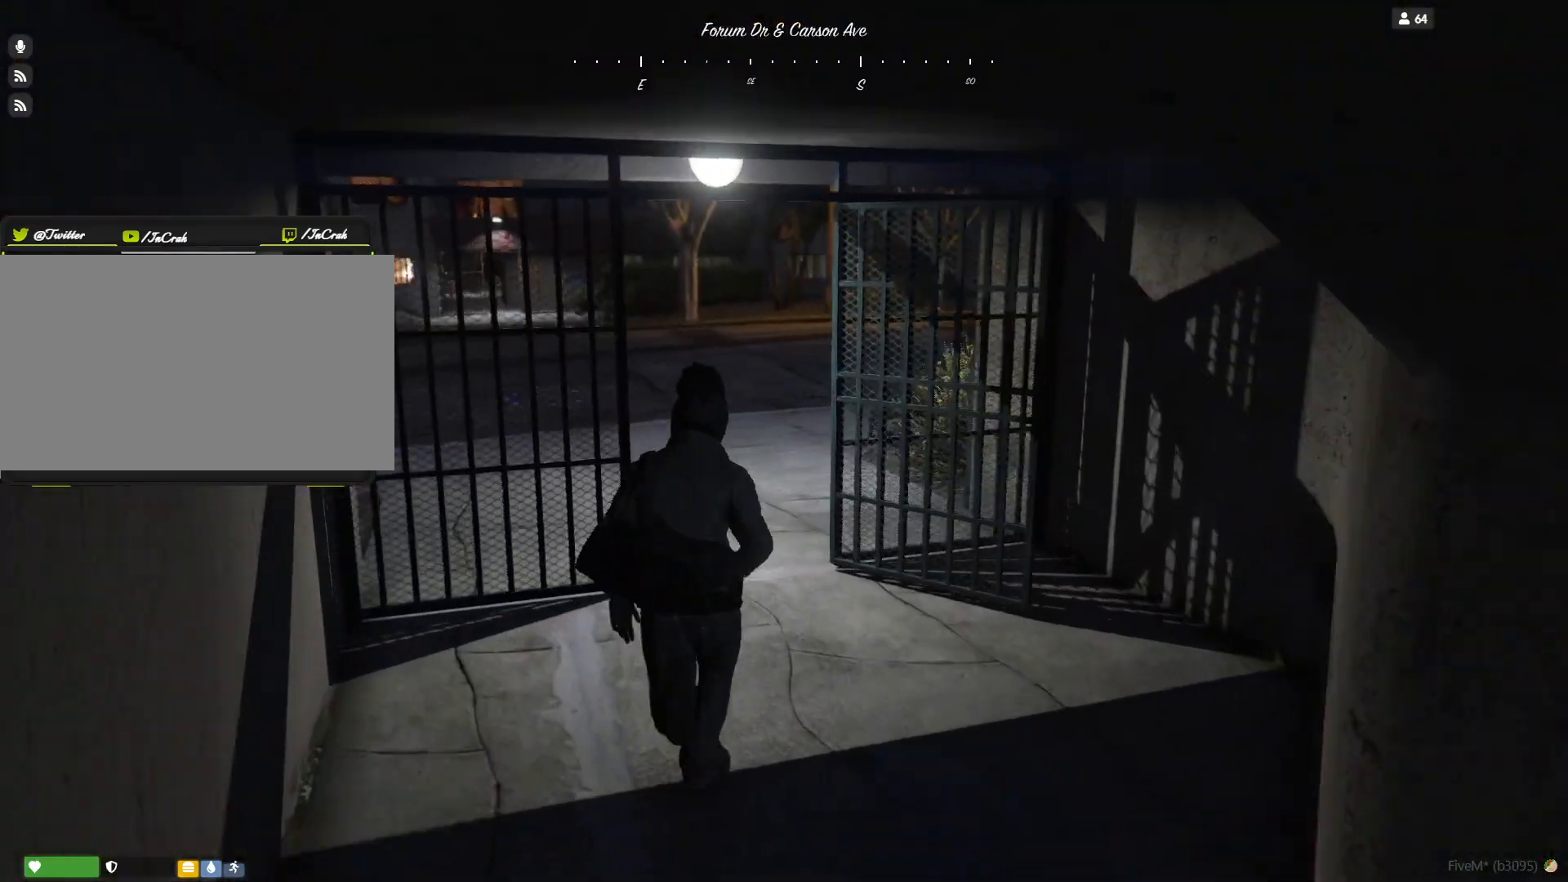
{"keys": [], "events": []}
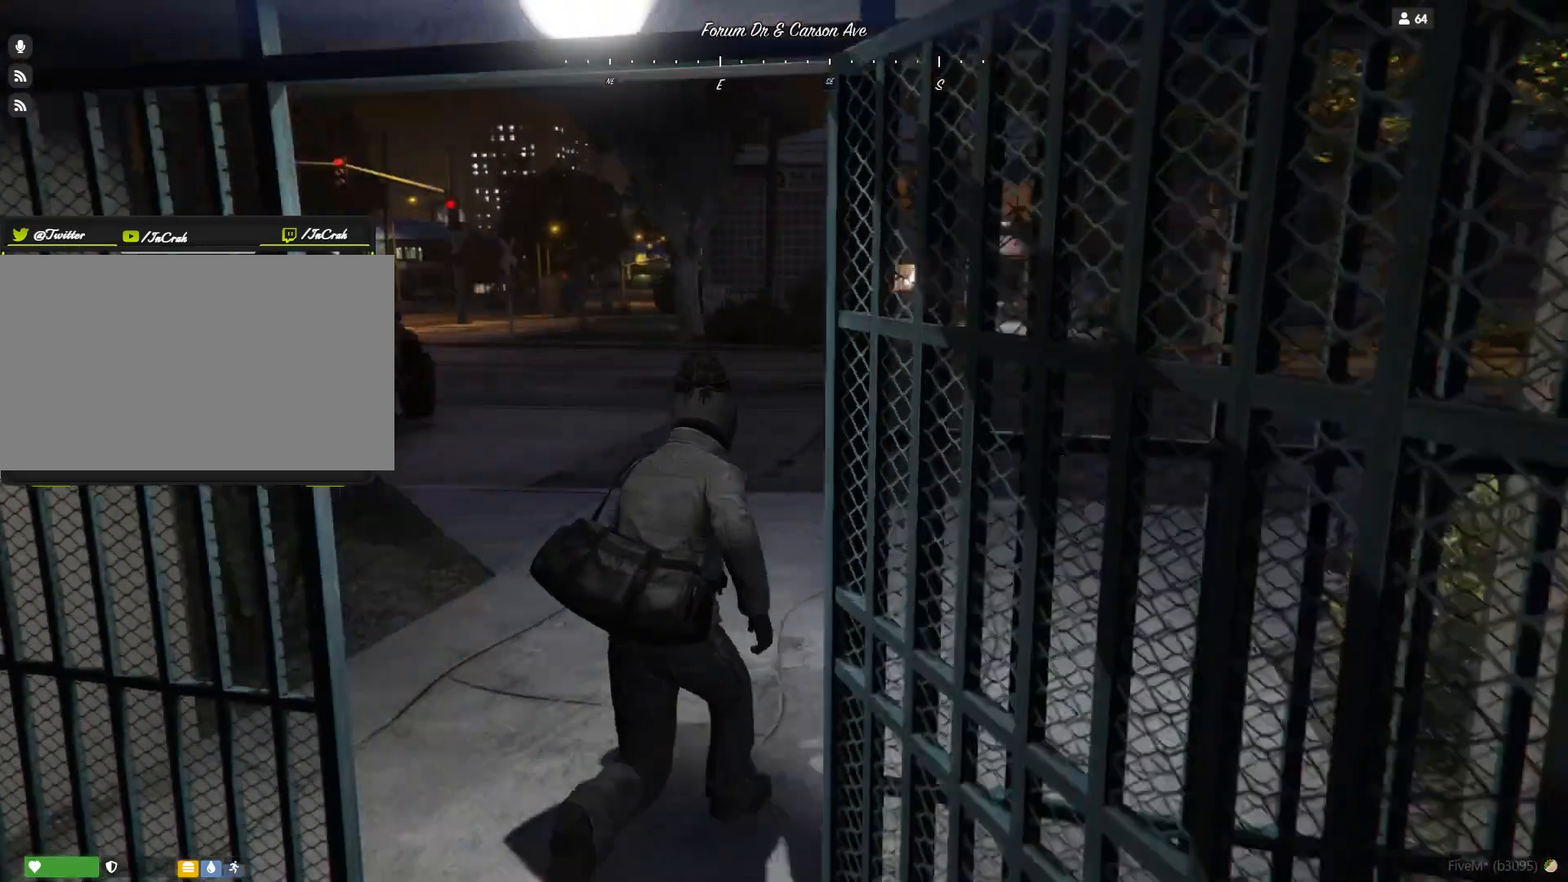
{"keys": ["d"], "events": [[100, "d", "down"], [300, "d", "up"], [433, "d", "down"]]}
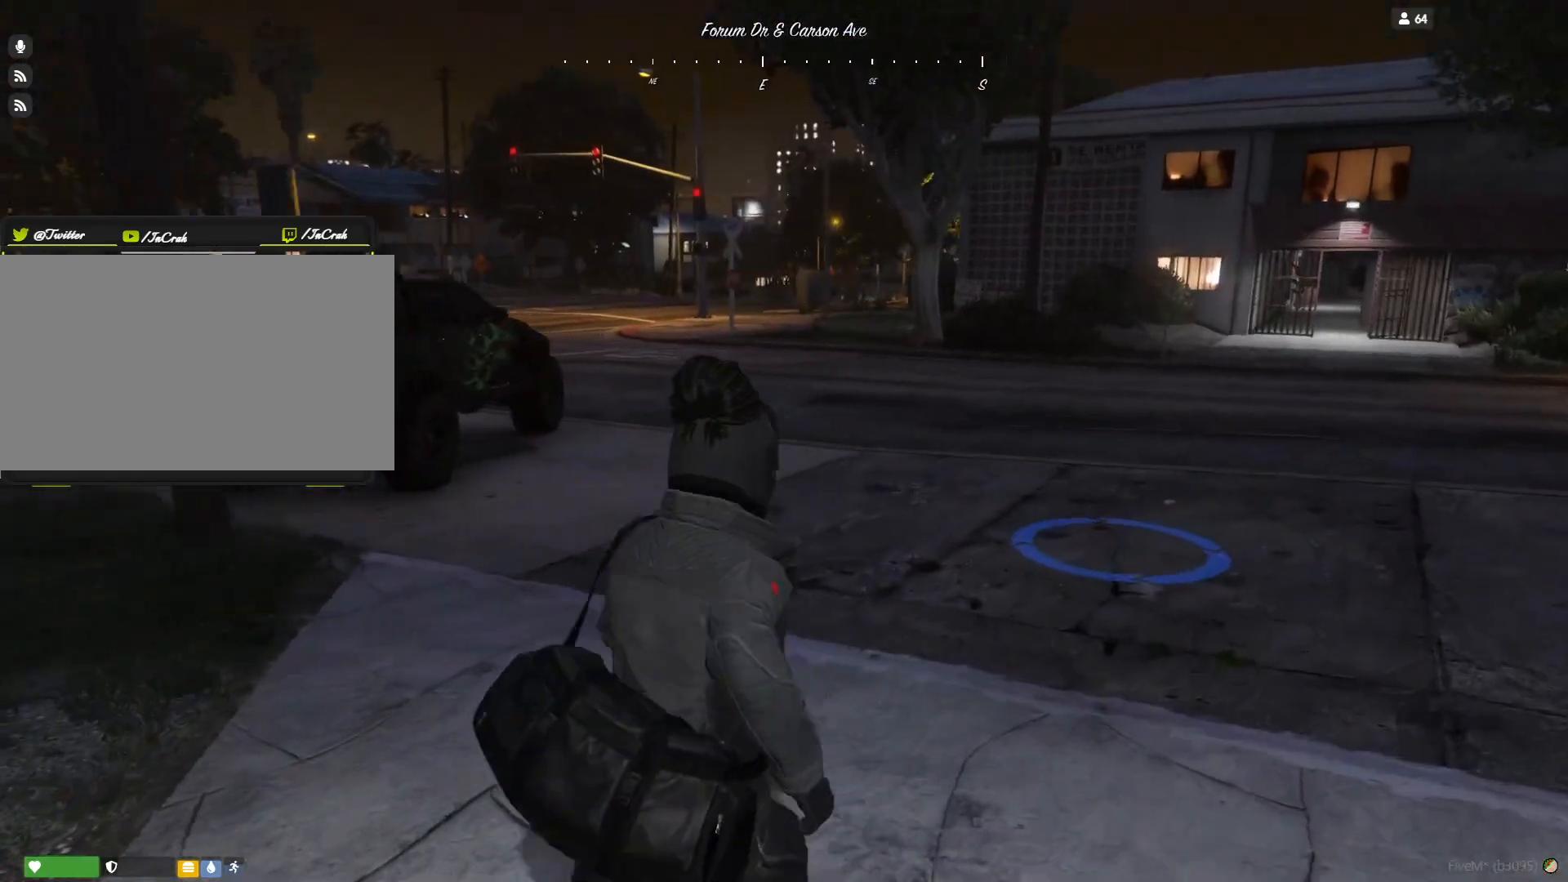
{"keys": ["d"], "events": []}
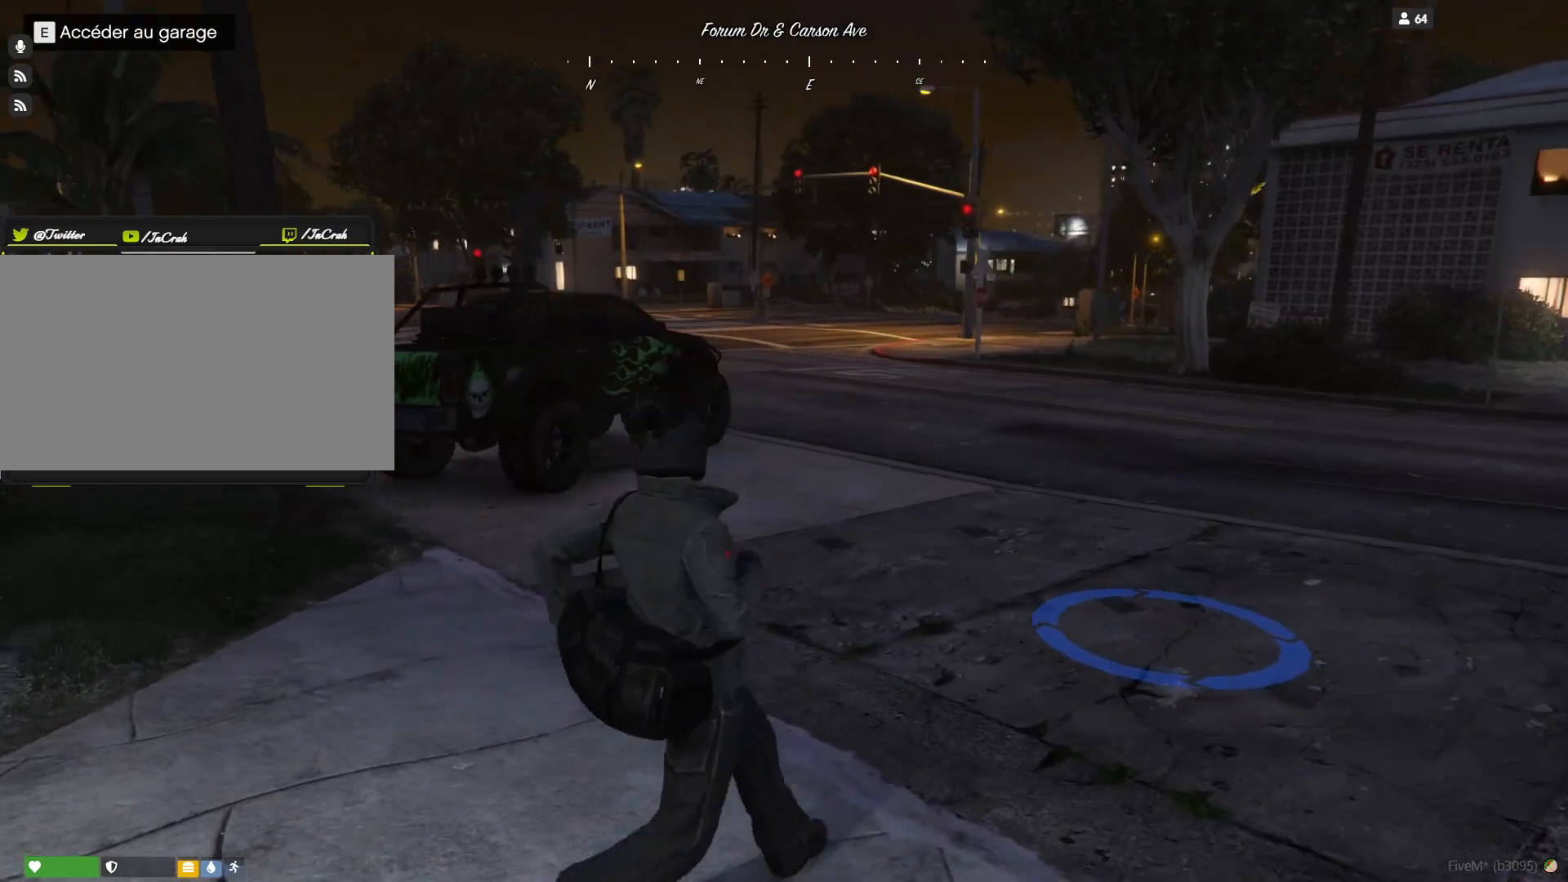
{"keys": [], "events": [[233, "d", "up"], [433, "e", "down"], [500, "e", "up"]]}
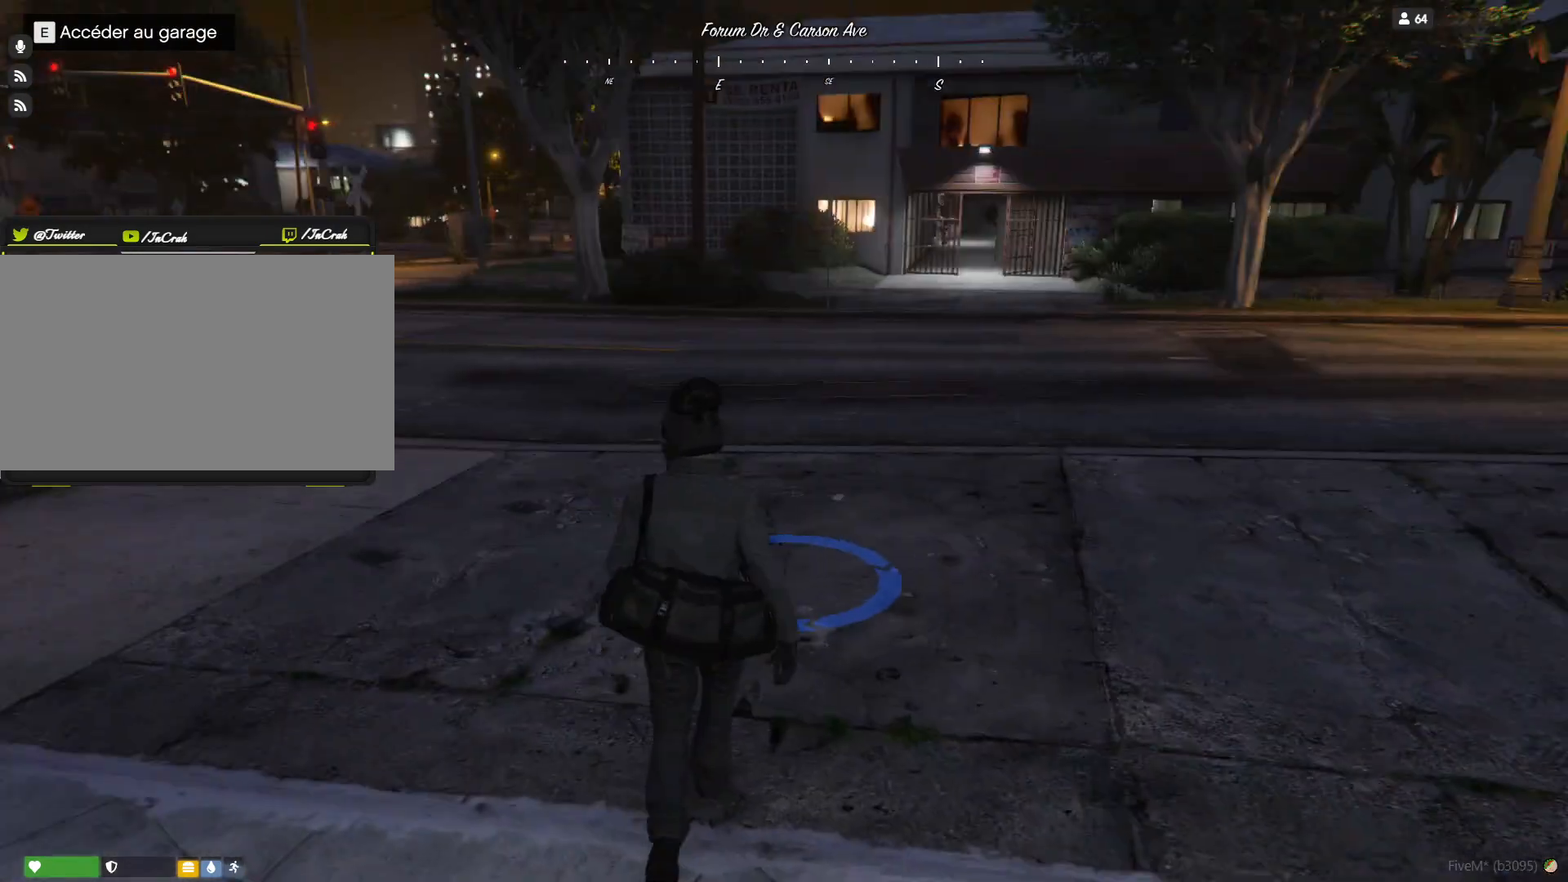
{"keys": [], "events": [[233, "d", "down"], [400, "d", "up"]]}